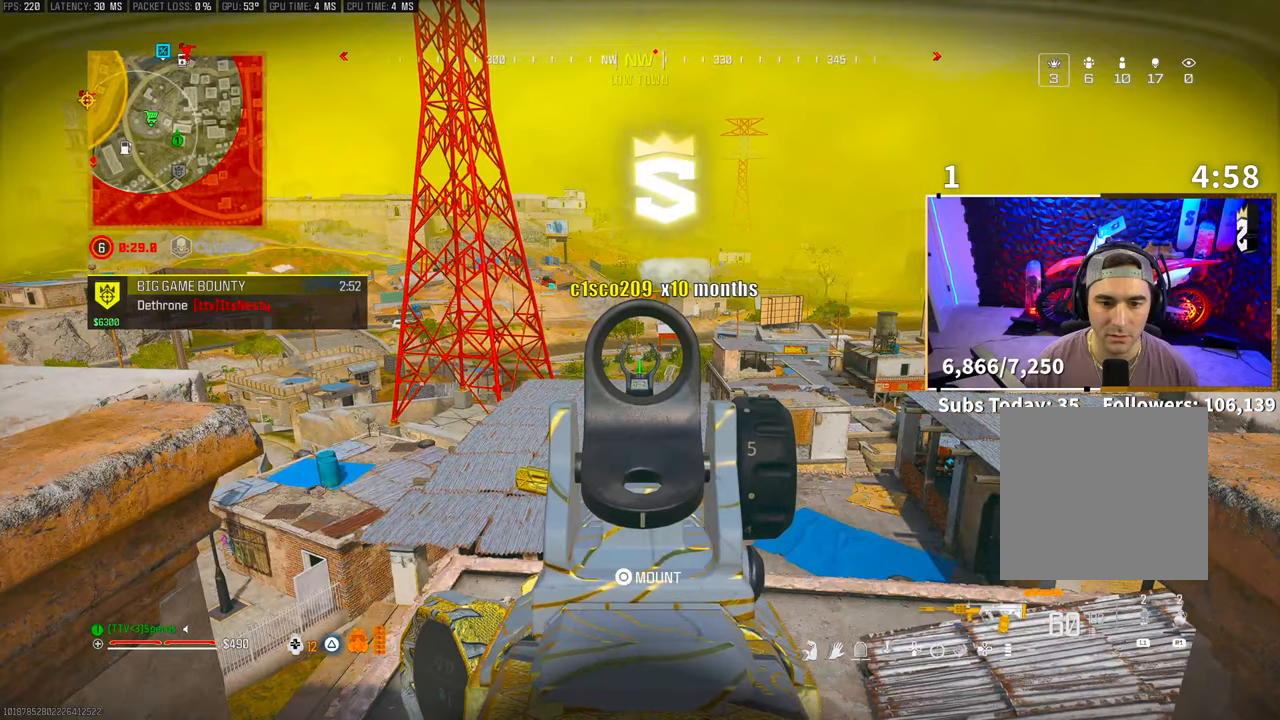
Gameplay with a controller (PlayStation layout); each line is a JSON object with the inputs held at the frame after it (dt_ms = milliseconds from this image to that frame). "events" lists button and stick changes between this image and that frame as [ms after this image, input, new state], when the widget could be followed in between. Not read: HOME.
{"dt_ms": 500, "buttons": ["L2"], "left_stick": "center", "right_stick": "up-left", "events": [[450, "right_stick", "up-left"]]}
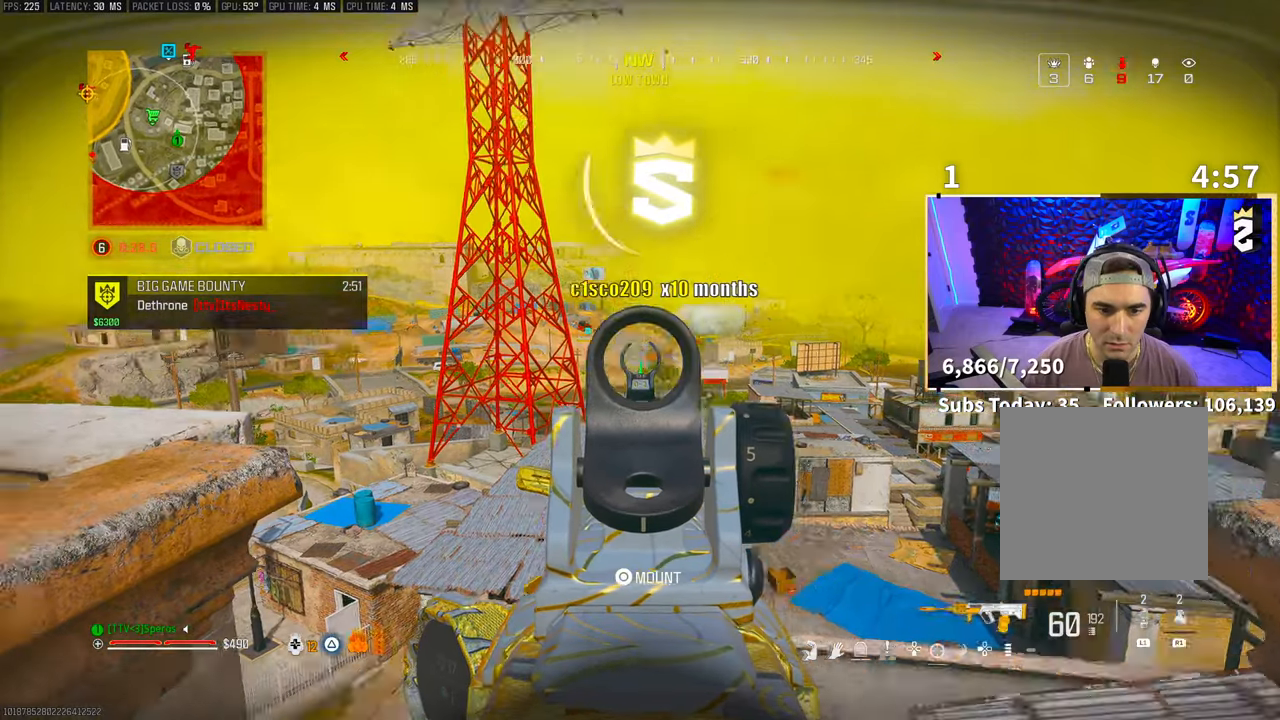
{"dt_ms": 500, "buttons": ["L2"], "left_stick": "center", "right_stick": "center", "events": [[133, "left_stick", "up-right"], [133, "right_stick", "center"], [200, "left_stick", "center"]]}
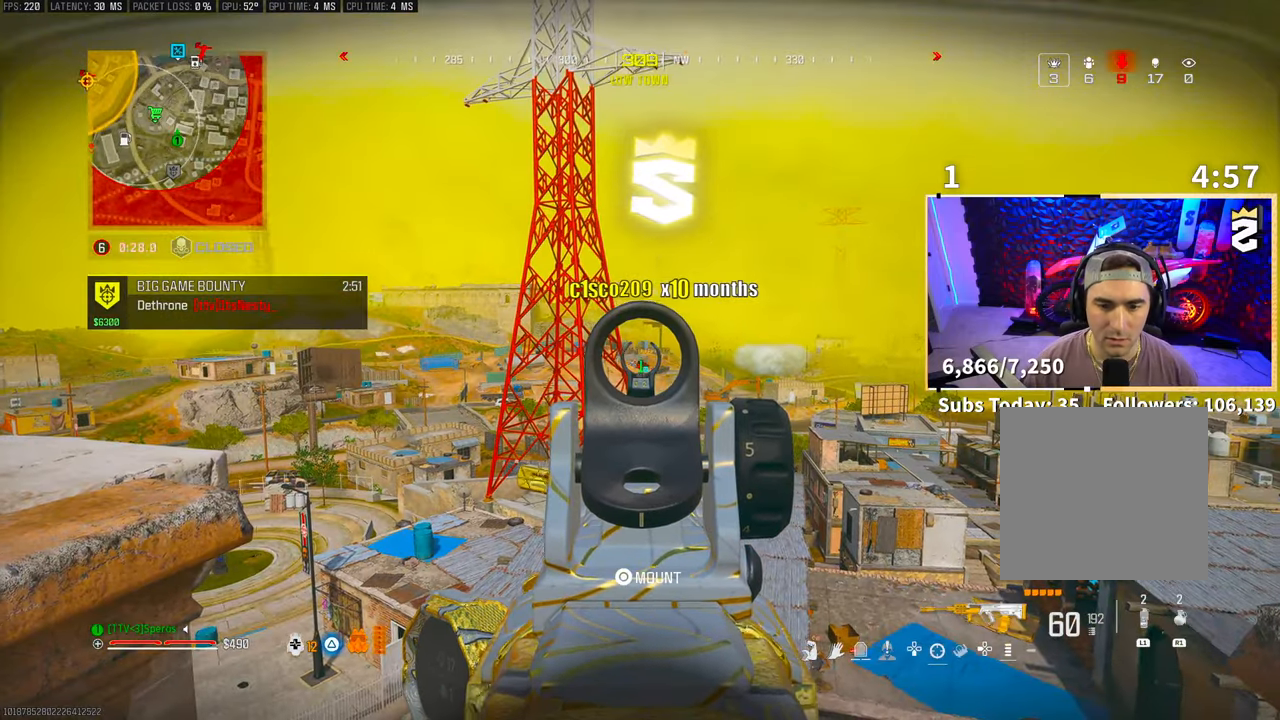
{"dt_ms": 500, "buttons": ["L2"], "left_stick": "center", "right_stick": "center", "events": []}
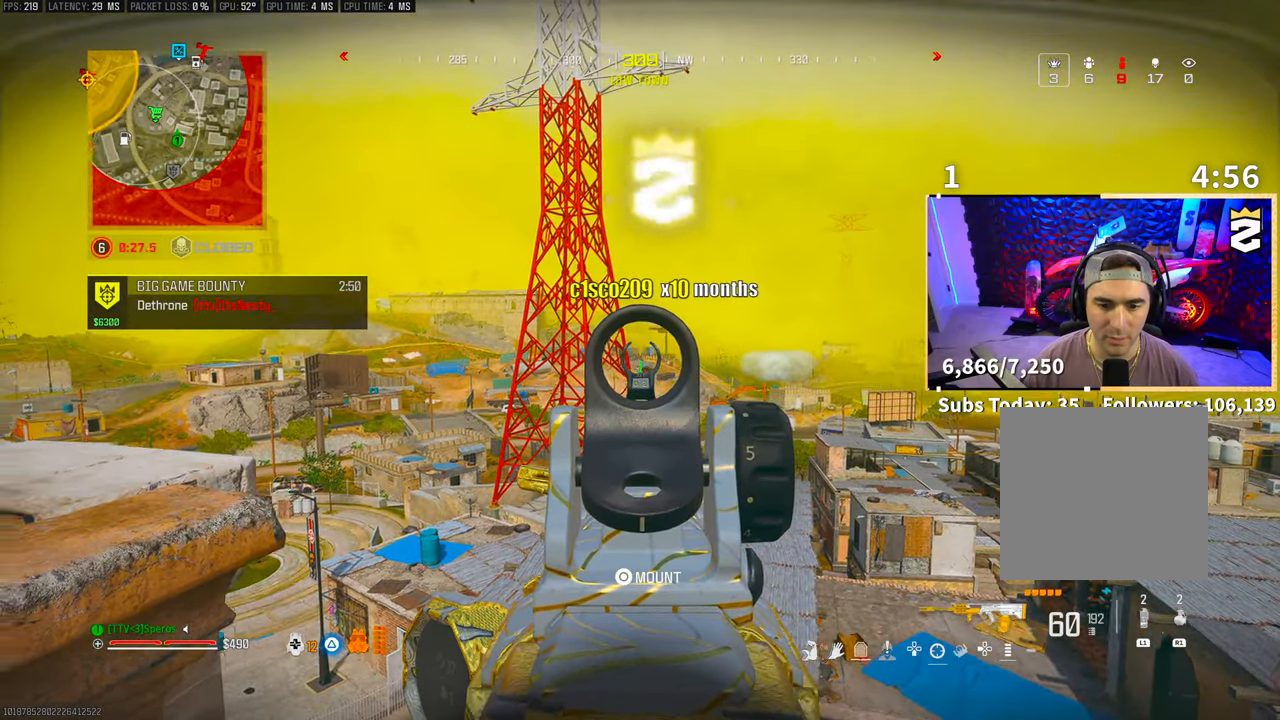
{"dt_ms": 500, "buttons": ["L2"], "left_stick": "center", "right_stick": "center", "events": [[50, "right_stick", "down-right"], [83, "left_stick", "down-right"], [100, "right_stick", "right"], [150, "left_stick", "center"], [200, "right_stick", "left"], [233, "left_stick", "left"], [300, "left_stick", "center"], [300, "right_stick", "center"], [350, "right_stick", "right"], [483, "right_stick", "center"]]}
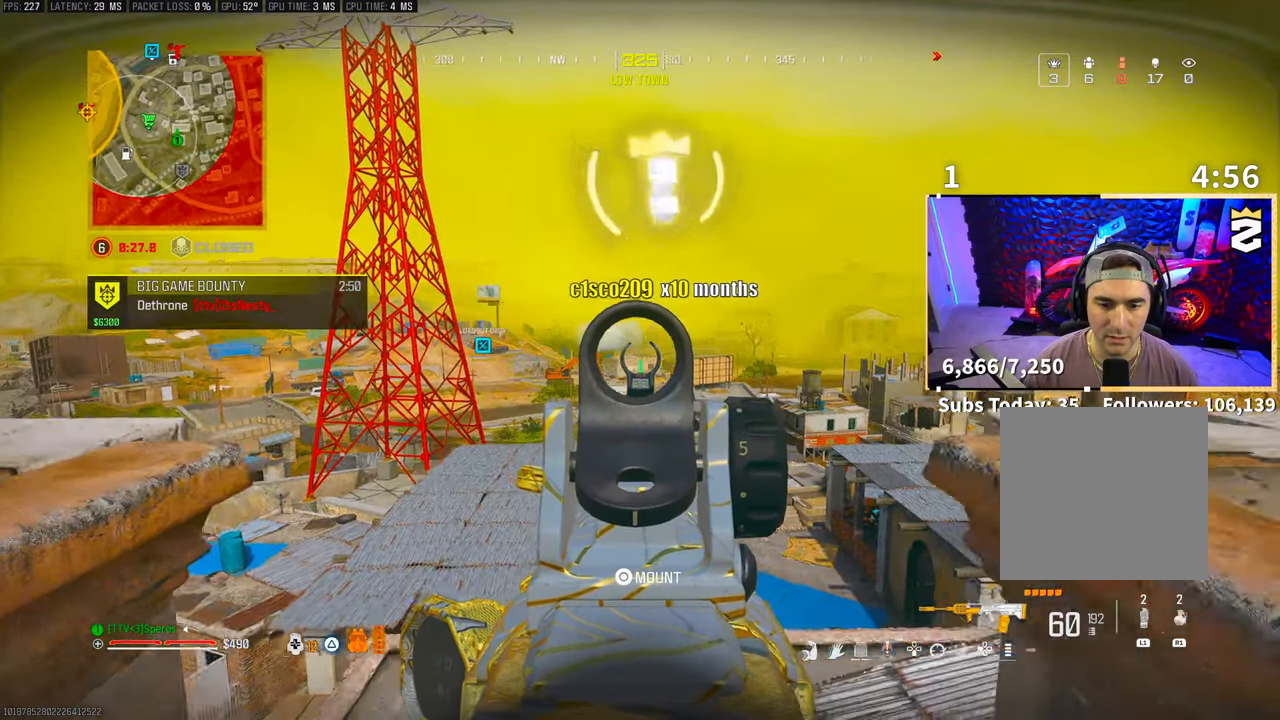
{"dt_ms": 500, "buttons": ["L2"], "left_stick": "center", "right_stick": "center"}
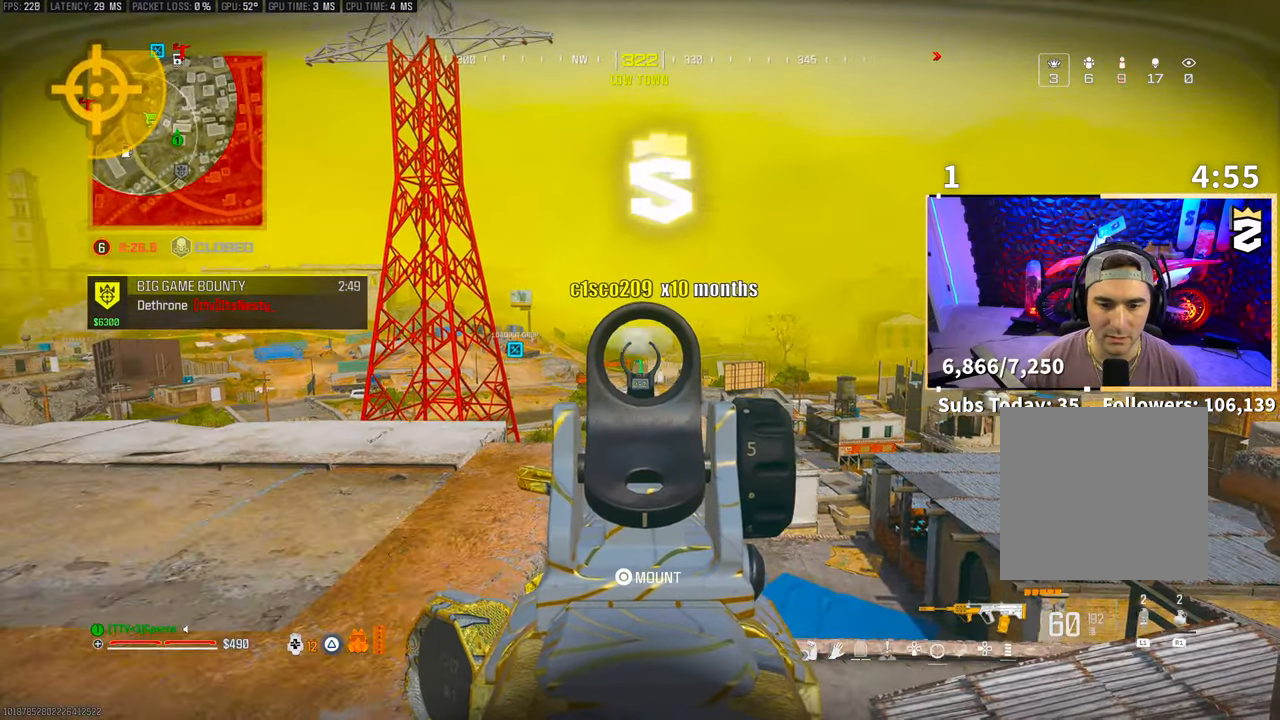
{"dt_ms": 500, "buttons": ["L2"], "left_stick": "center", "right_stick": "center", "events": []}
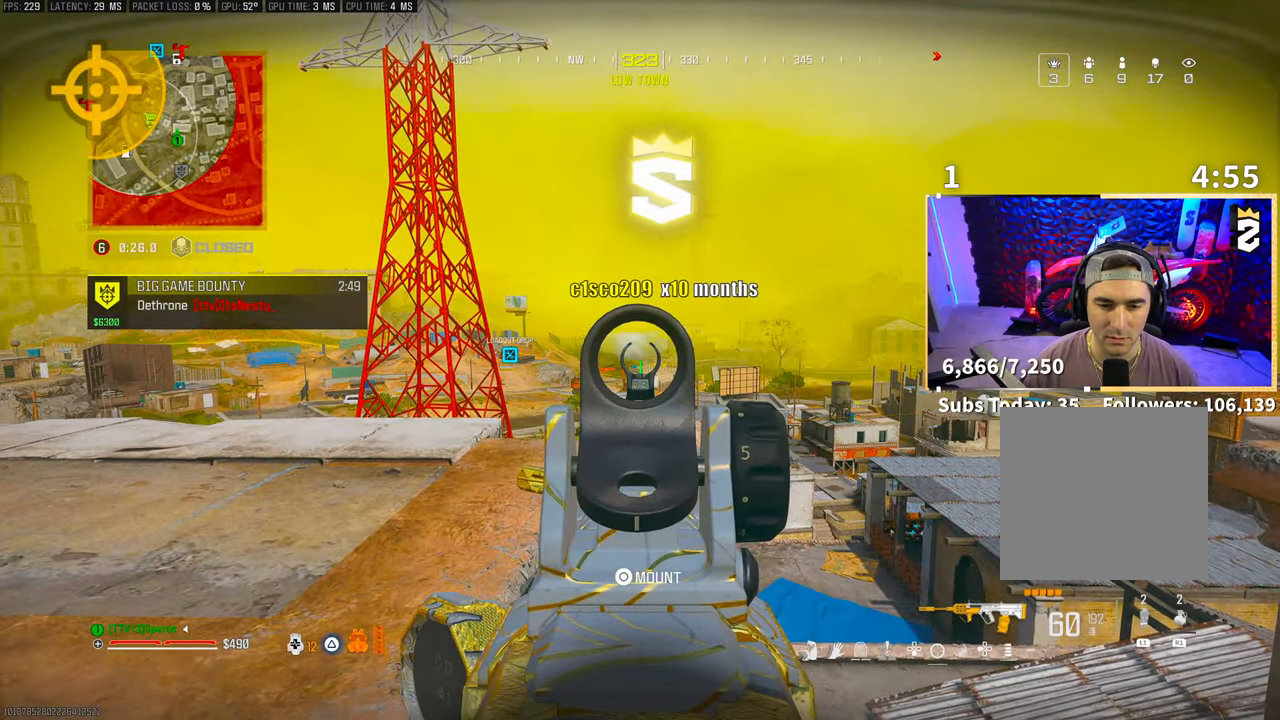
{"dt_ms": 500, "buttons": ["L2"], "left_stick": "right", "right_stick": "left", "events": [[400, "left_stick", "right"], [450, "right_stick", "left"]]}
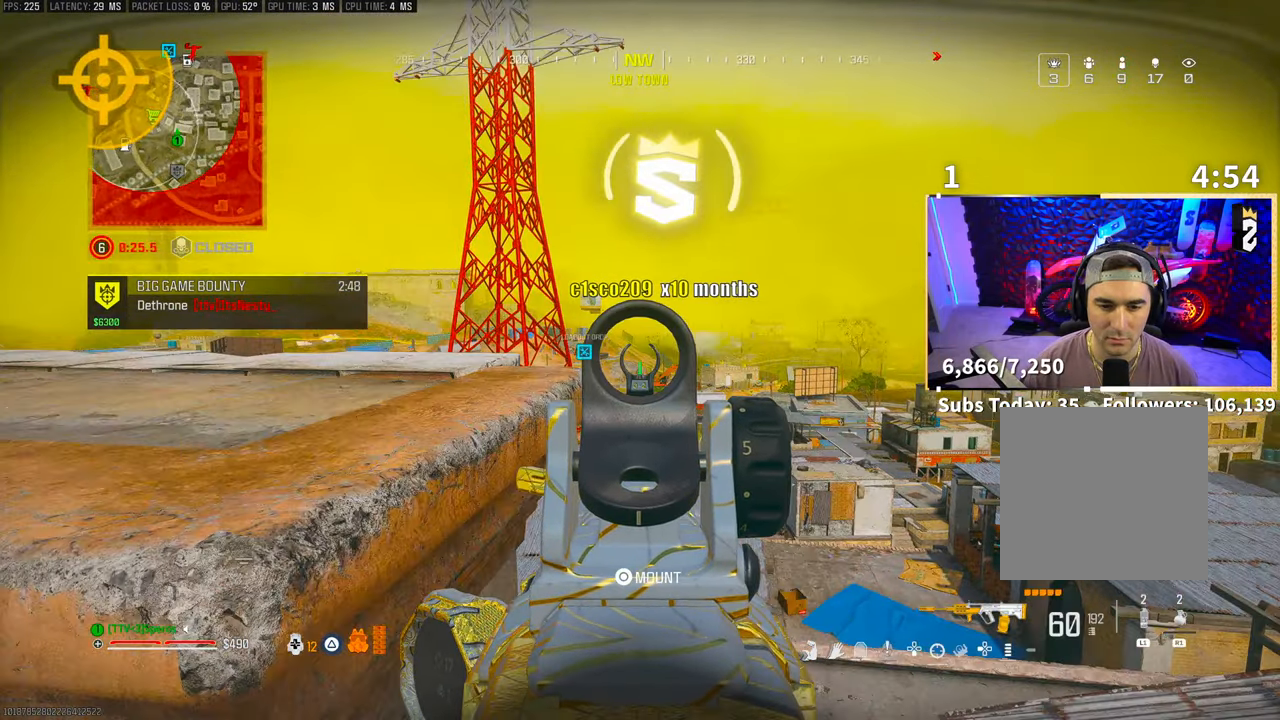
{"dt_ms": 500, "buttons": ["L2"], "left_stick": "center", "right_stick": "center", "events": [[83, "right_stick", "center"], [200, "right_stick", "up-right"], [250, "left_stick", "center"], [300, "right_stick", "center"]]}
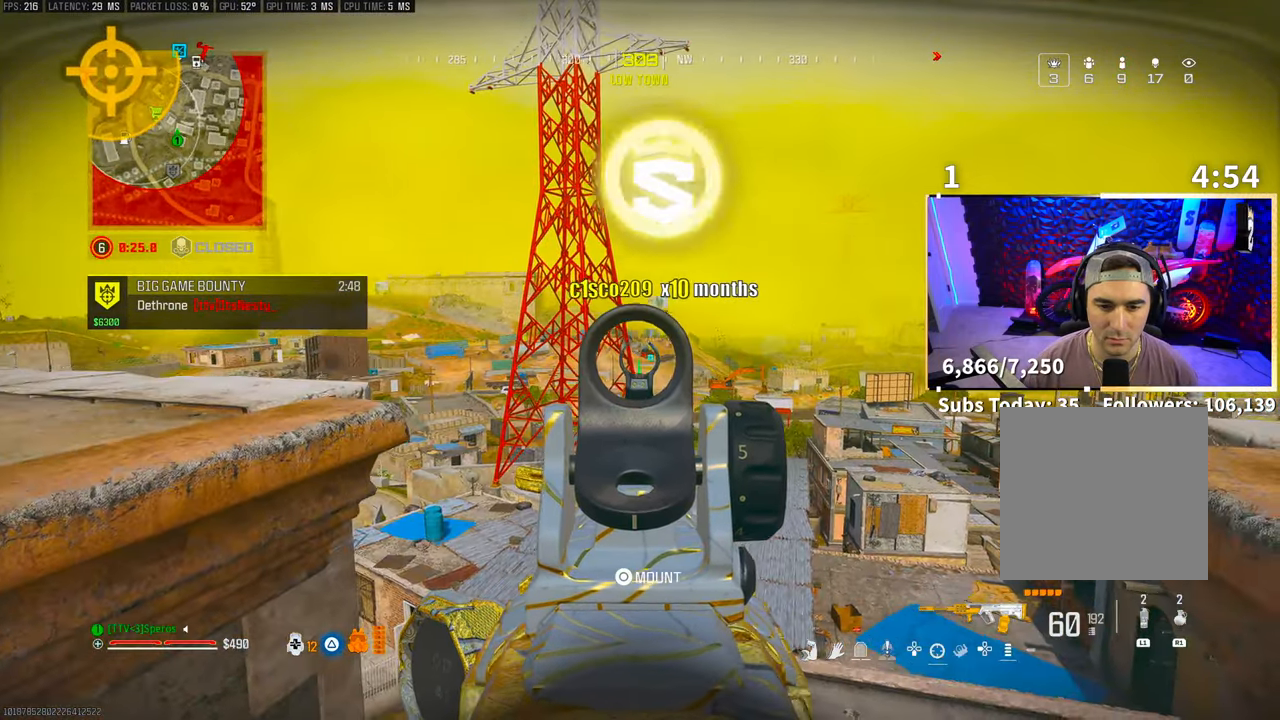
{"dt_ms": 500, "buttons": ["L2"], "left_stick": "center", "right_stick": "center", "events": []}
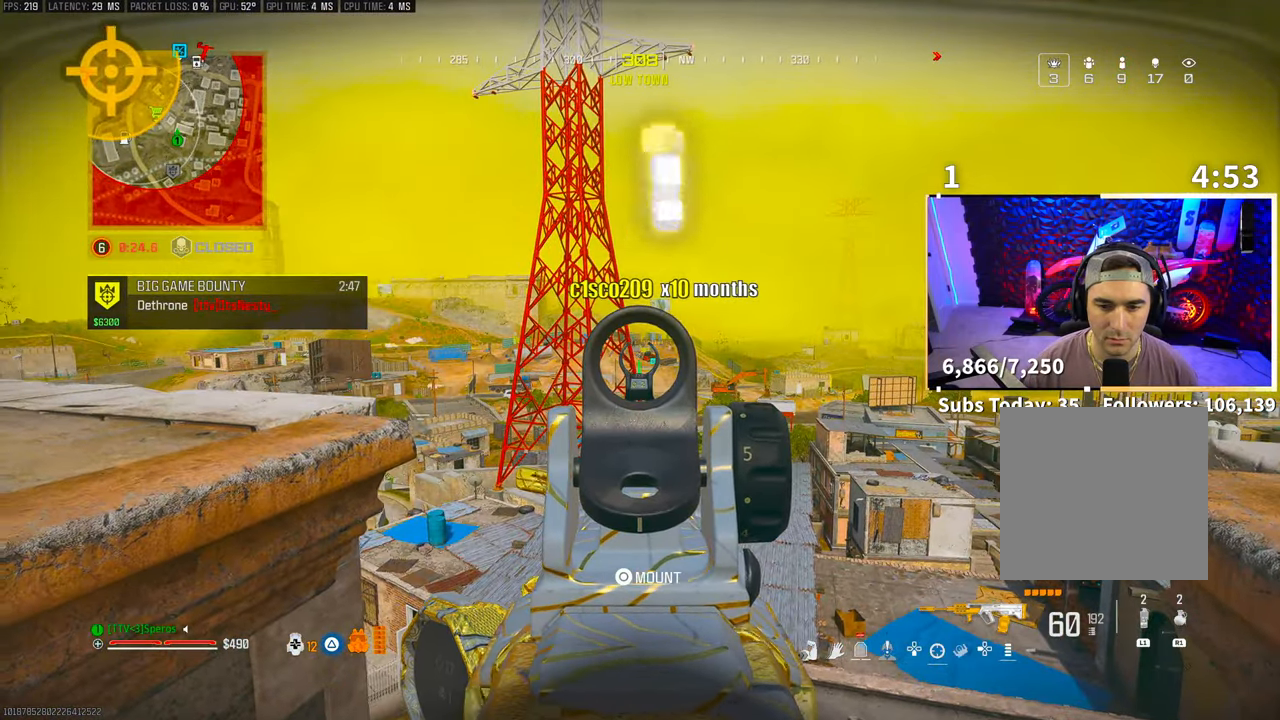
{"dt_ms": 500, "buttons": ["L2"], "left_stick": "left", "right_stick": "center", "events": [[100, "right_stick", "down-right"], [150, "right_stick", "right"], [200, "left_stick", "left"], [333, "right_stick", "center"]]}
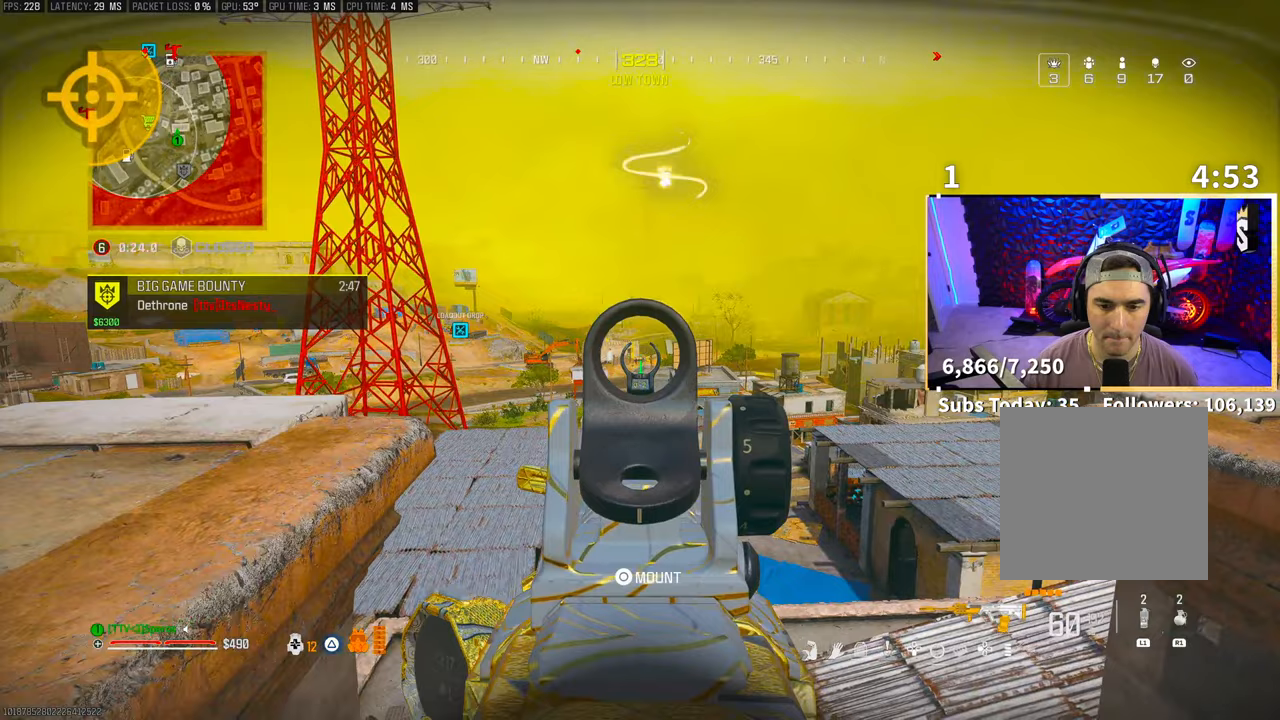
{"dt_ms": 500, "buttons": ["L2", "R2"], "left_stick": "left", "right_stick": "center", "events": [[350, "R2", "down"]]}
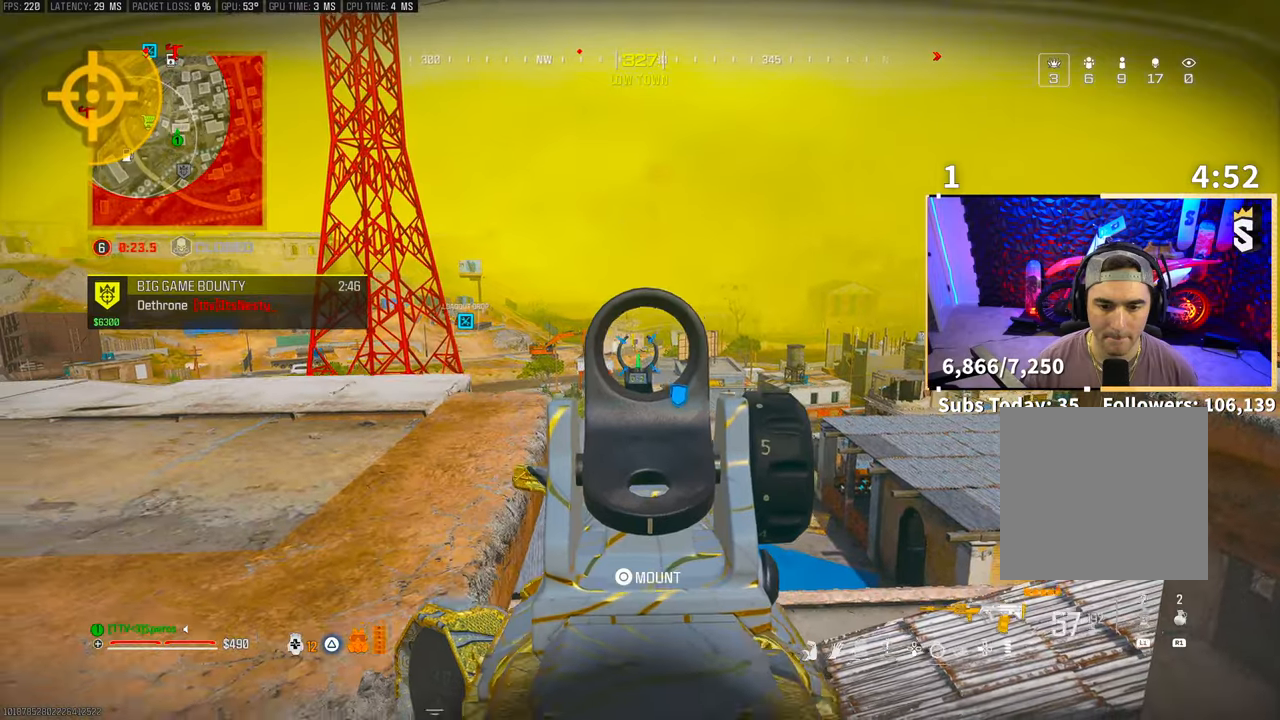
{"dt_ms": 500, "buttons": ["L2", "R2"], "left_stick": "center", "right_stick": "center", "events": [[150, "right_stick", "down"], [233, "left_stick", "center"], [350, "right_stick", "center"]]}
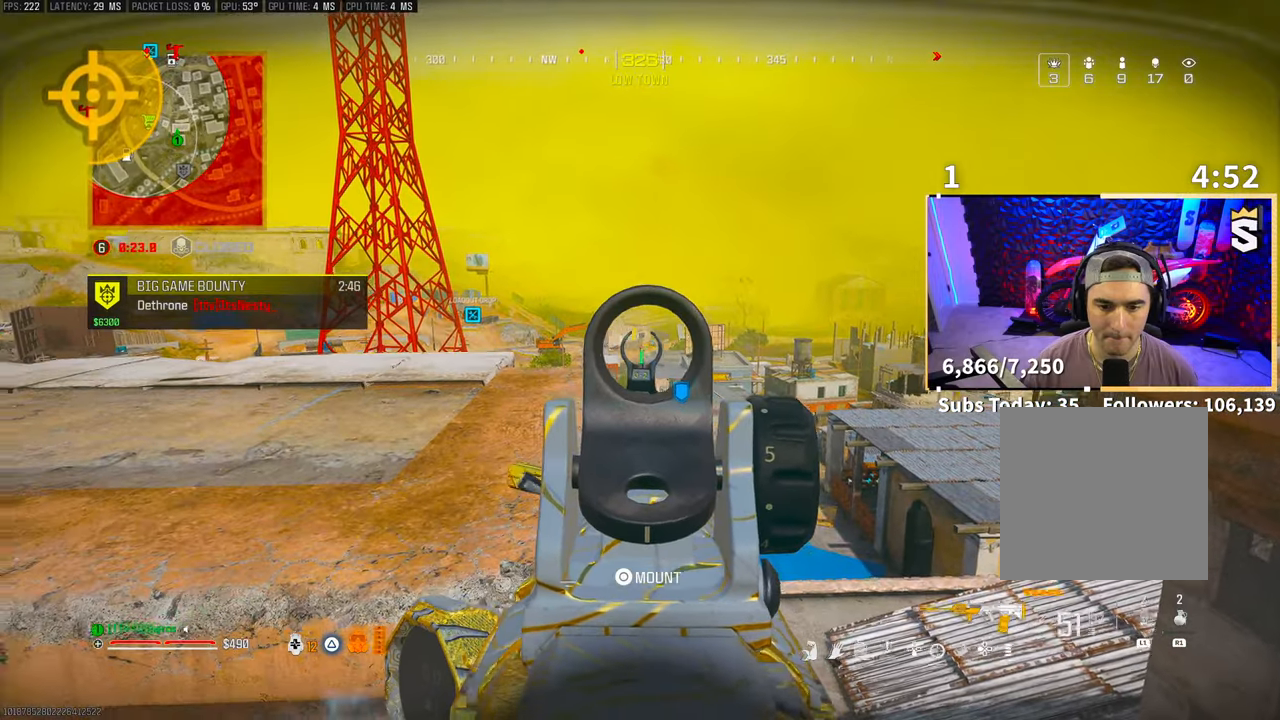
{"dt_ms": 500, "buttons": ["L2", "R2"], "left_stick": "center", "right_stick": "center", "events": []}
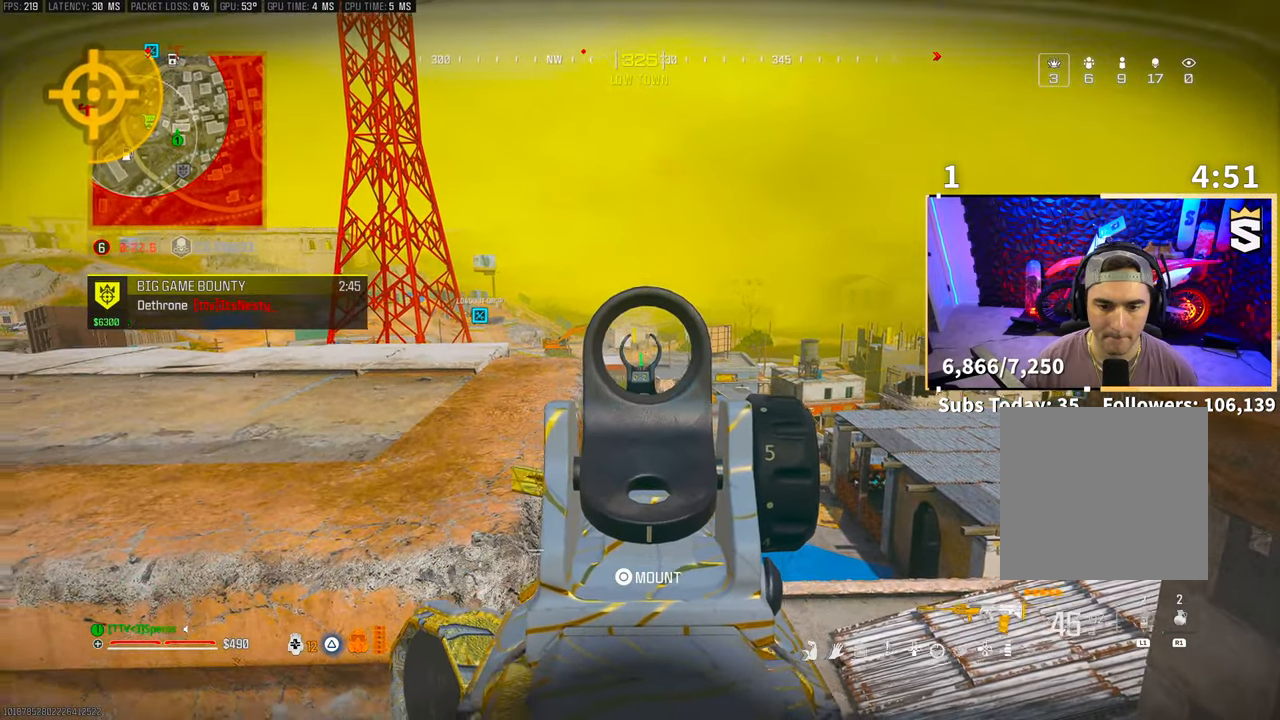
{"dt_ms": 500, "buttons": ["L2", "R2"], "left_stick": "center", "right_stick": "center", "events": [[83, "left_stick", "right"], [200, "left_stick", "center"]]}
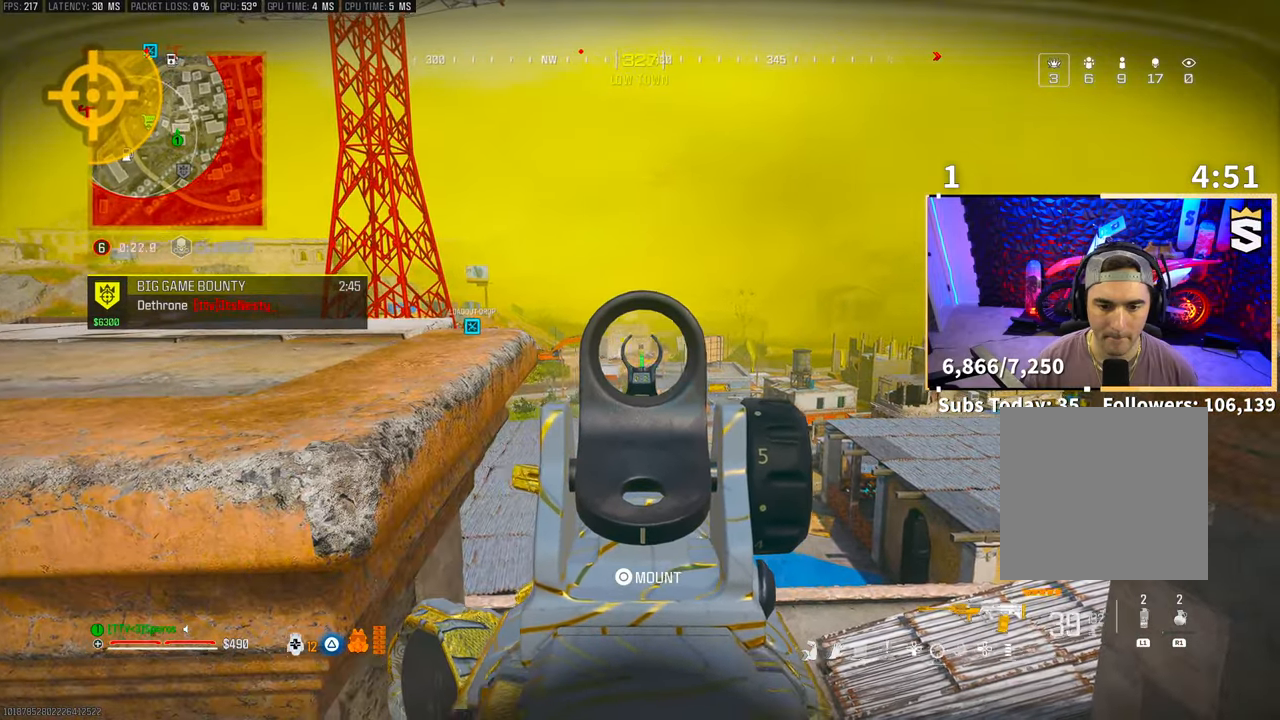
{"dt_ms": 500, "buttons": ["L2", "R2"], "left_stick": "center", "right_stick": "center", "events": []}
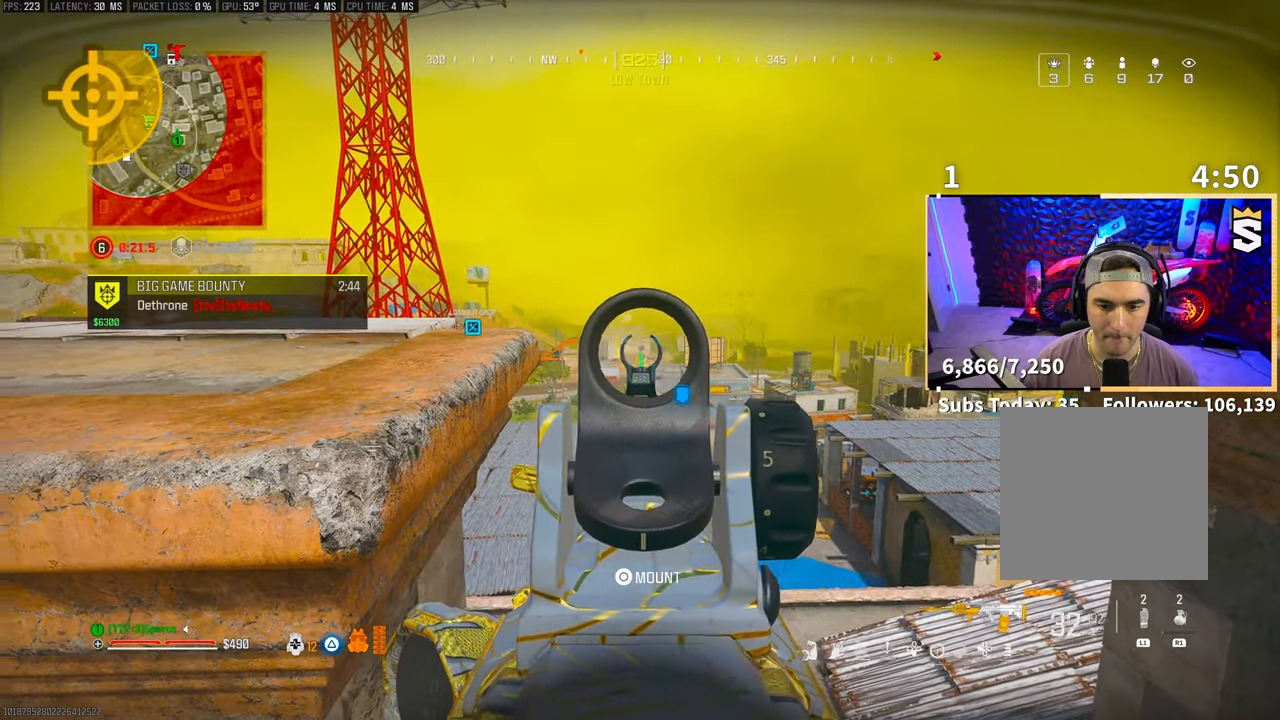
{"dt_ms": 500, "buttons": ["L2", "R2"], "left_stick": "center", "right_stick": "center", "events": []}
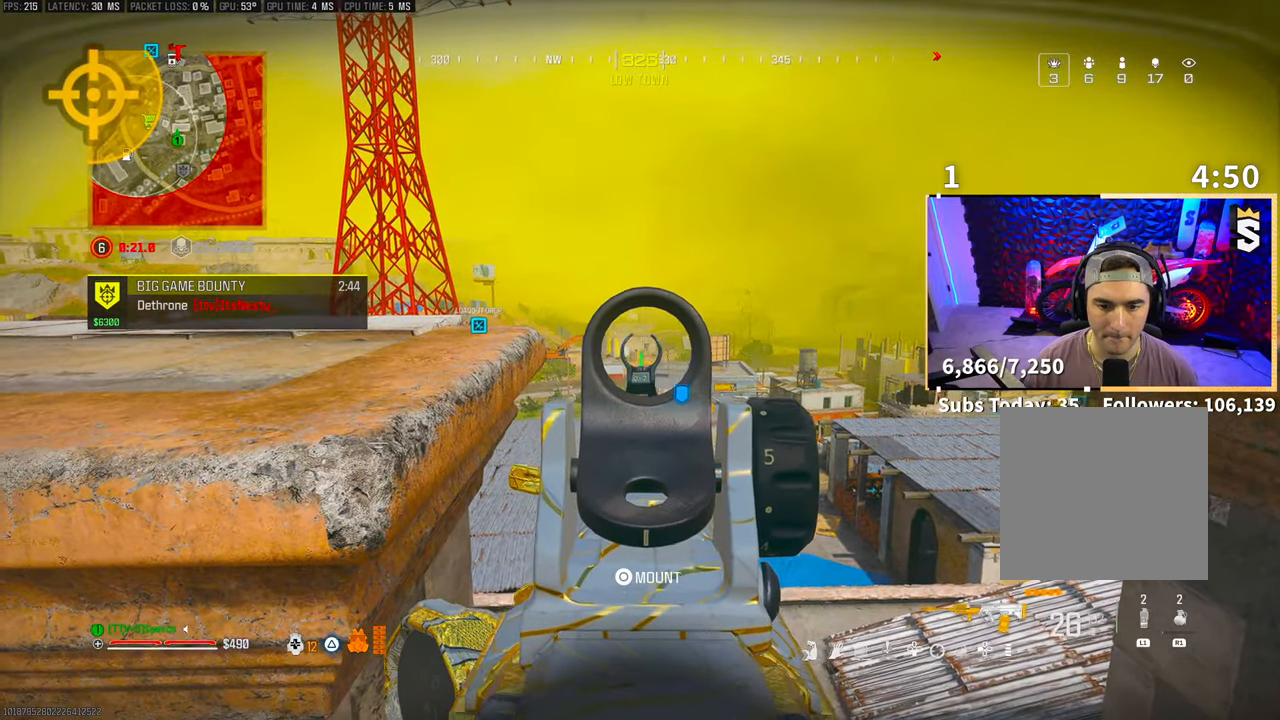
{"dt_ms": 500, "buttons": ["L2", "R2"], "left_stick": "center", "right_stick": "center", "events": []}
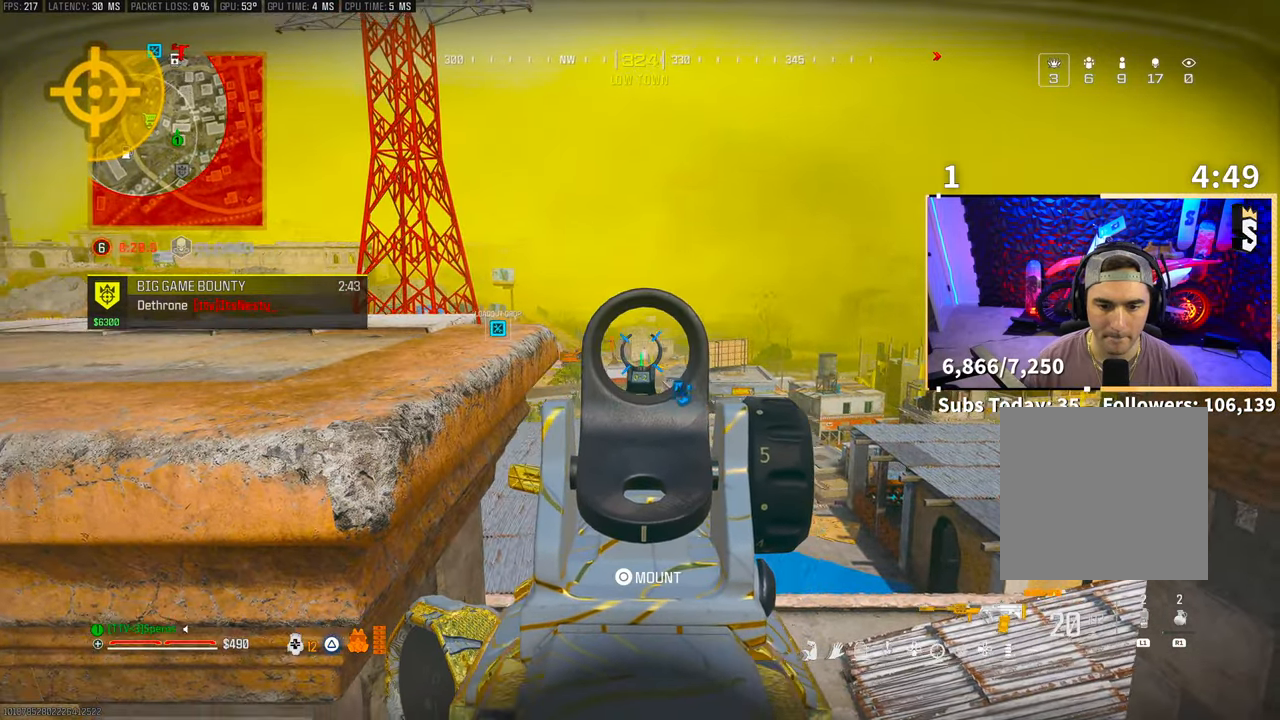
{"dt_ms": 500, "buttons": ["L2", "R2"], "left_stick": "center", "right_stick": "center", "events": []}
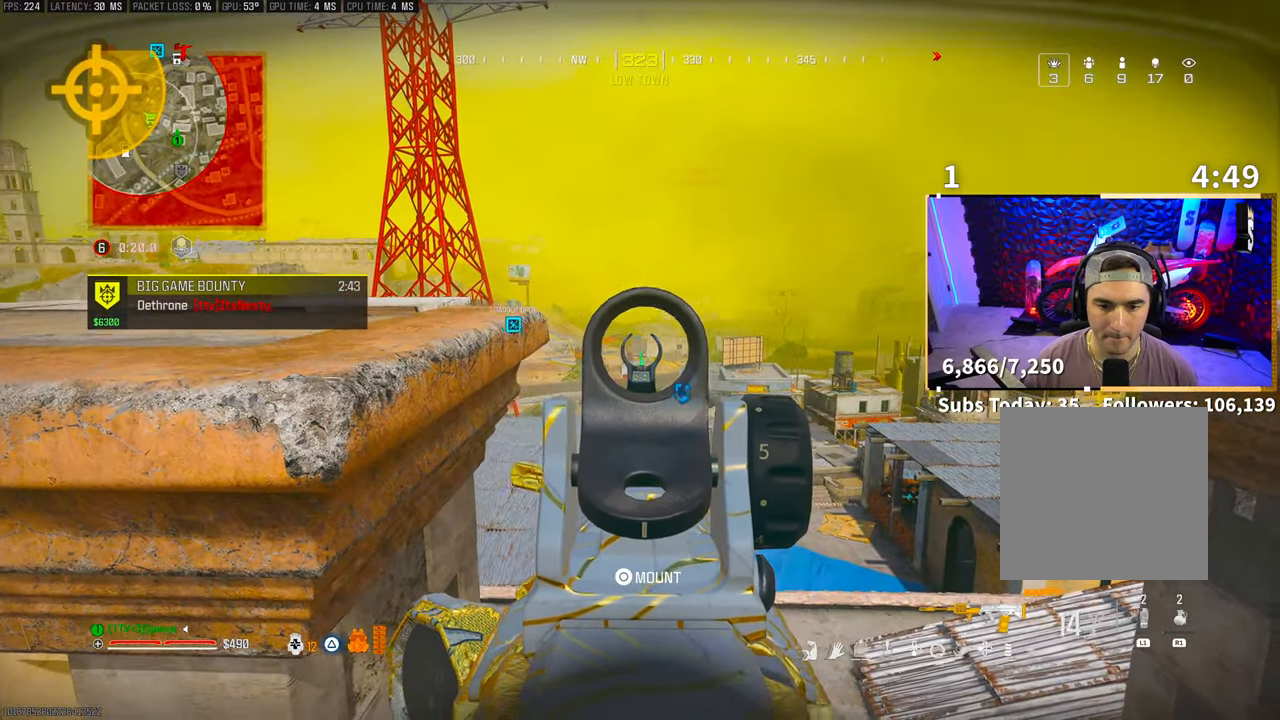
{"dt_ms": 500, "buttons": ["L2", "R2"], "left_stick": "center", "right_stick": "center", "events": []}
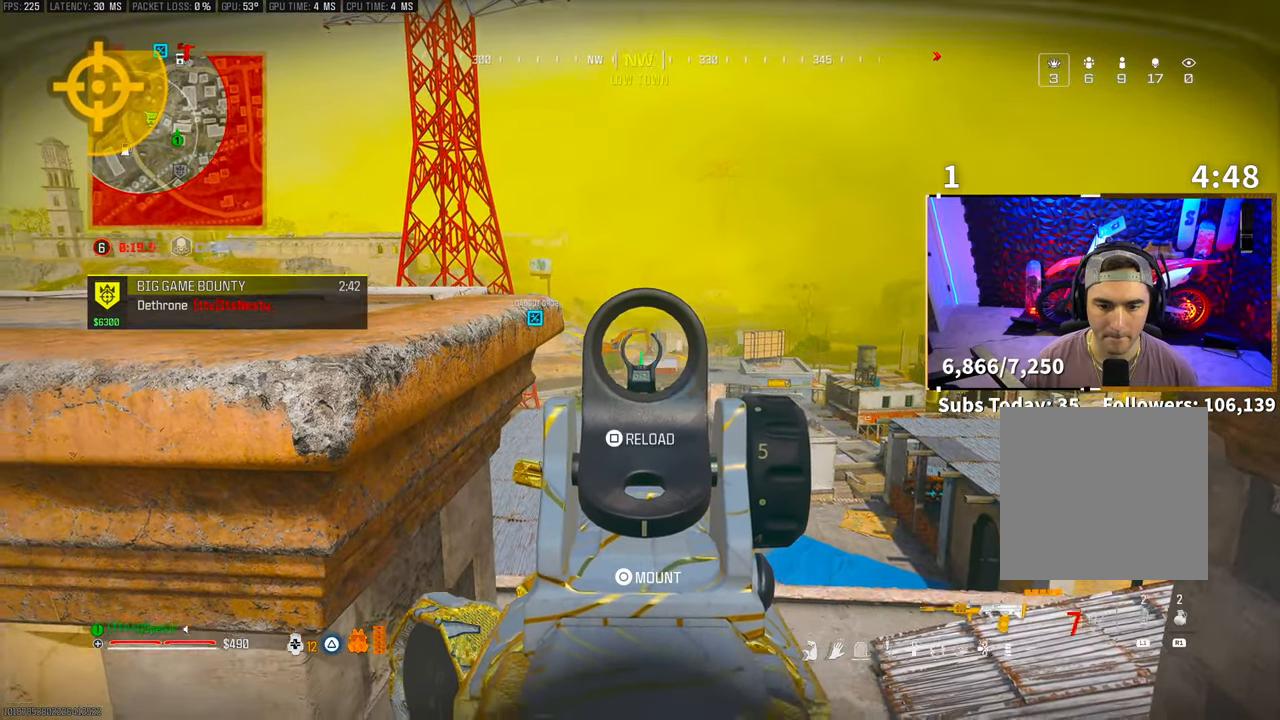
{"dt_ms": 500, "buttons": ["L2", "R2"], "left_stick": "center", "right_stick": "center", "events": []}
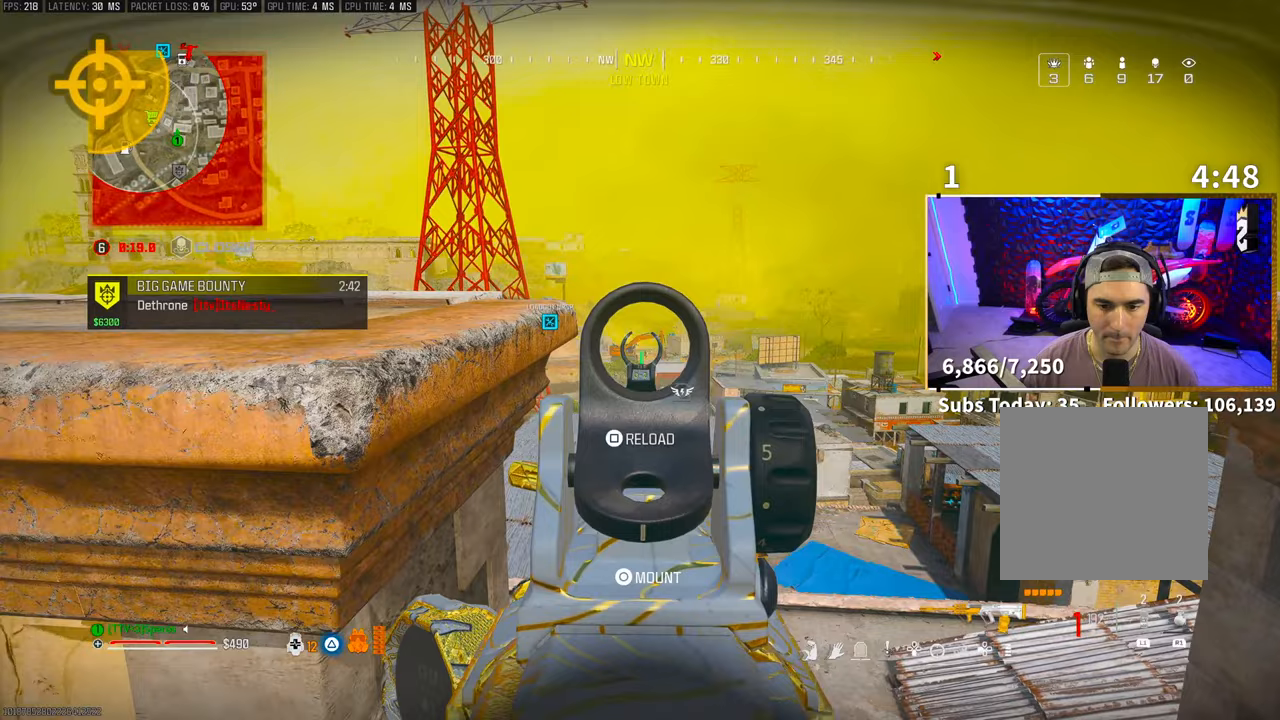
{"dt_ms": 500, "buttons": ["R3"], "left_stick": "down-right", "right_stick": "center", "events": [[333, "SQUARE", "down"], [350, "L2", "up"], [350, "left_stick", "right"], [400, "R3", "down"], [400, "left_stick", "down-right"], [433, "CROSS", "down"], [433, "SQUARE", "up"], [450, "R2", "up"], [500, "CROSS", "up"]]}
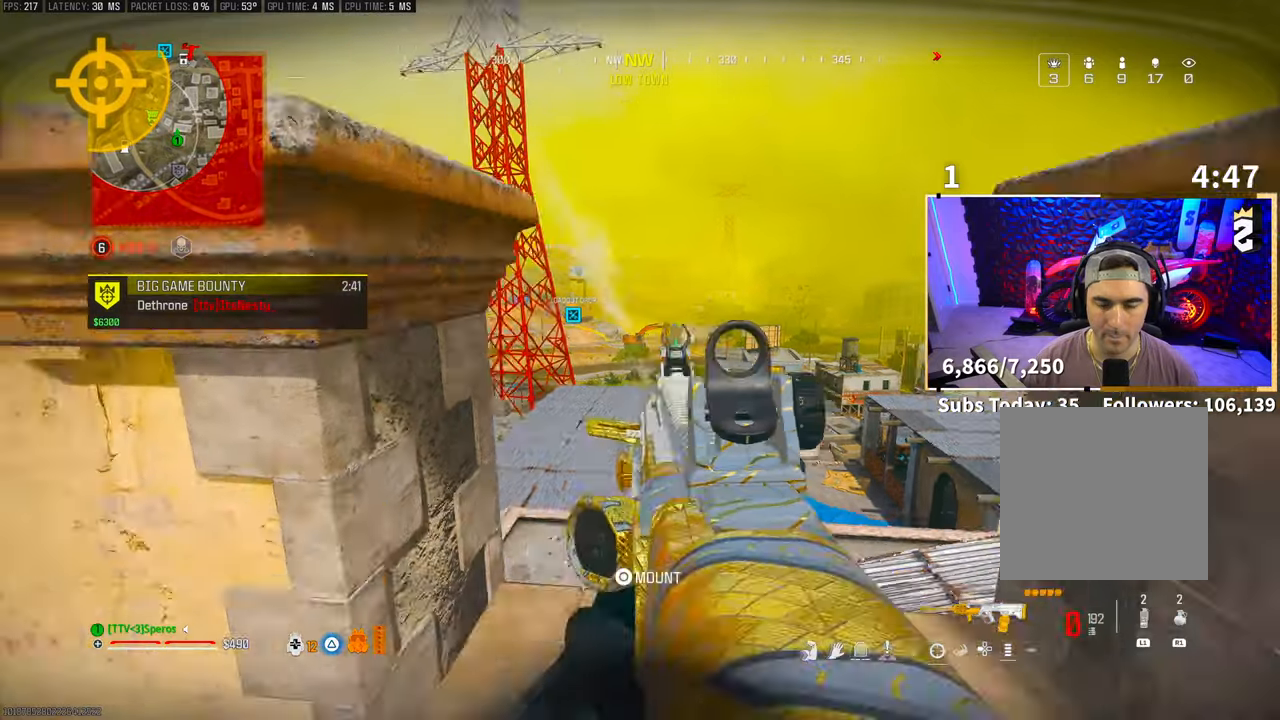
{"dt_ms": 500, "buttons": ["CROSS"], "left_stick": "left", "right_stick": "center", "events": [[33, "R3", "up"], [50, "left_stick", "right"], [283, "left_stick", "down-right"], [300, "R3", "down"], [383, "left_stick", "left"], [450, "CROSS", "down"], [450, "R3", "up"]]}
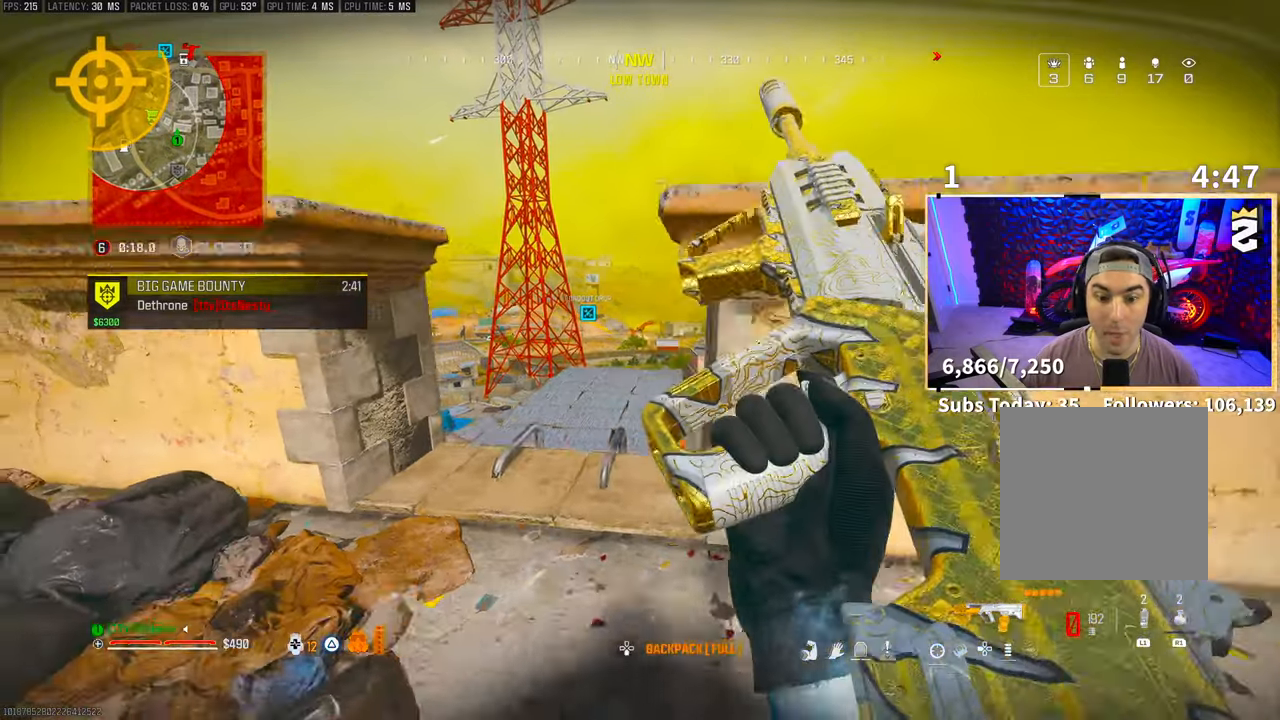
{"dt_ms": 1000, "buttons": ["L2"], "left_stick": "center", "right_stick": "center"}
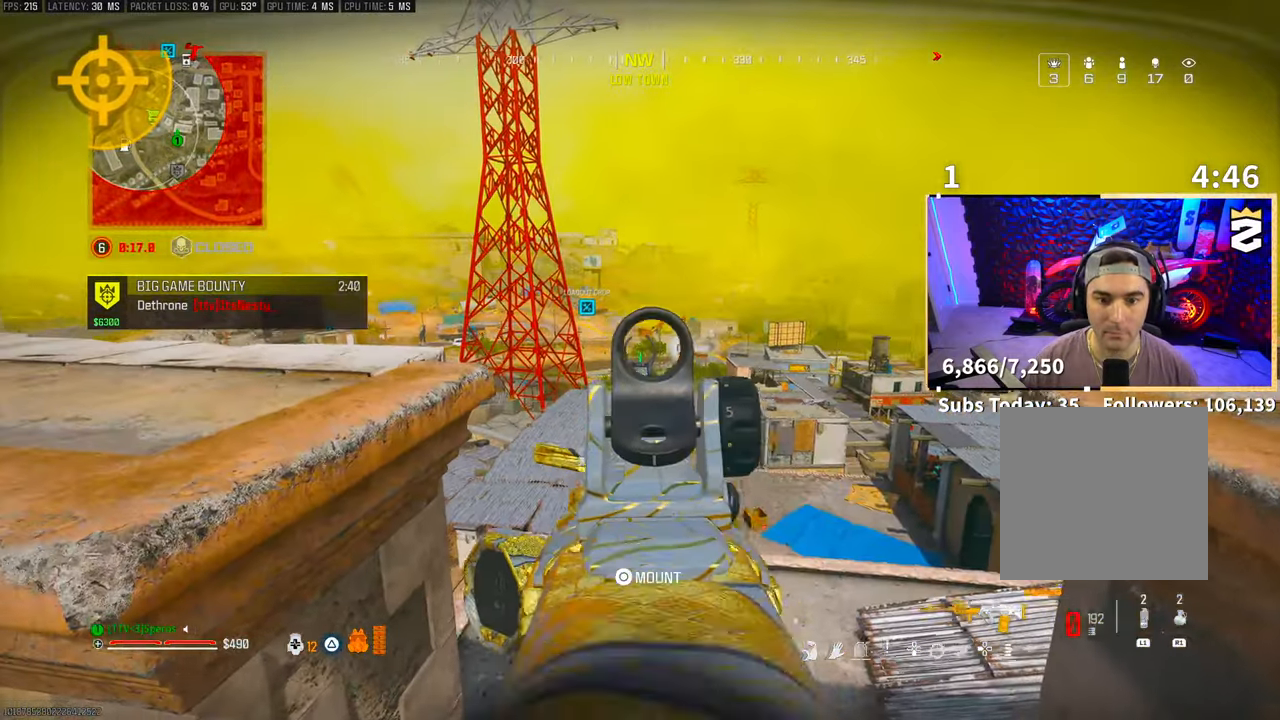
{"dt_ms": 500, "buttons": ["L2"], "left_stick": "center", "right_stick": "center", "events": [[250, "left_stick", "up"], [433, "left_stick", "center"]]}
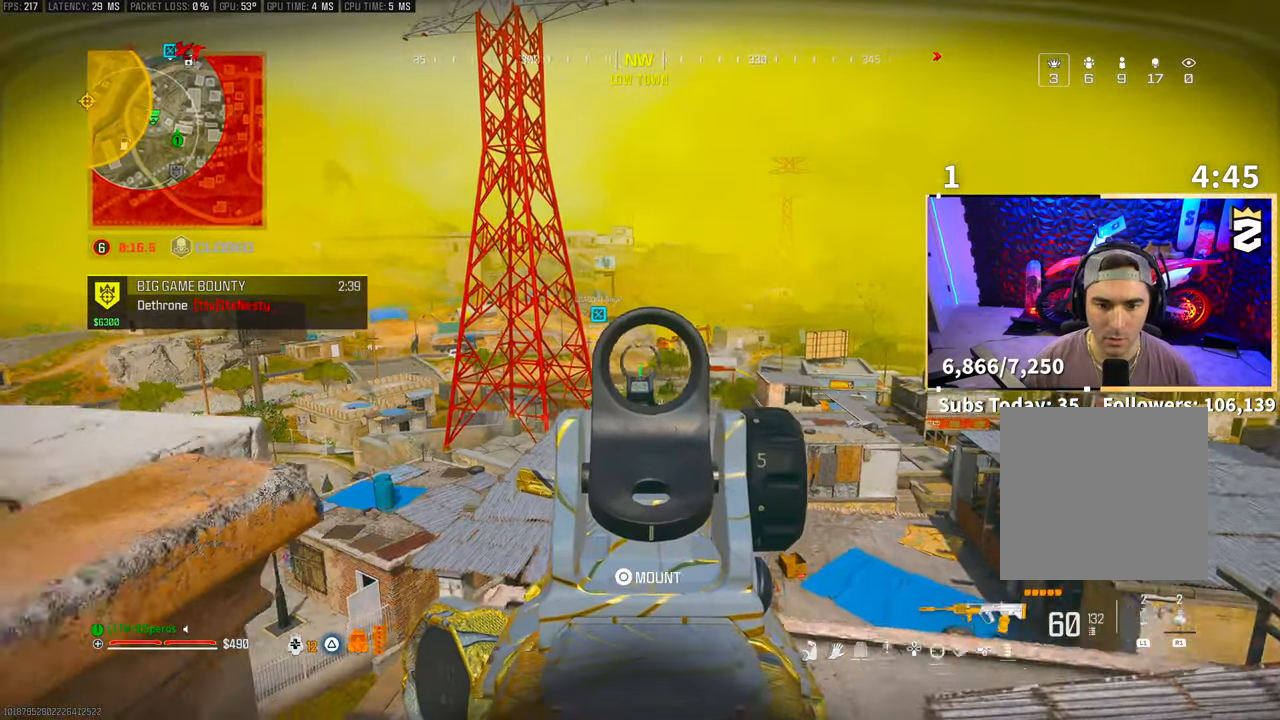
{"dt_ms": 500, "buttons": ["L2"], "left_stick": "center", "right_stick": "center", "events": [[150, "R2", "down"], [400, "R2", "up"]]}
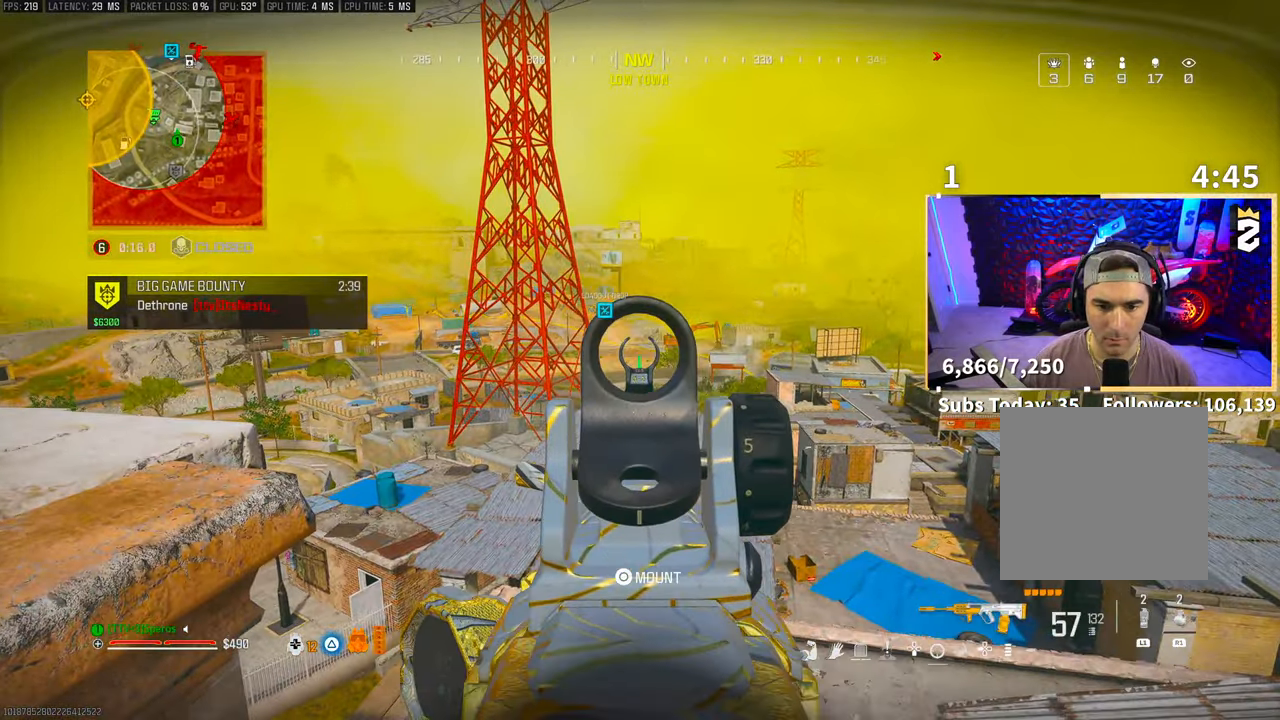
{"dt_ms": 500, "buttons": ["L2"], "left_stick": "center", "right_stick": "center", "events": []}
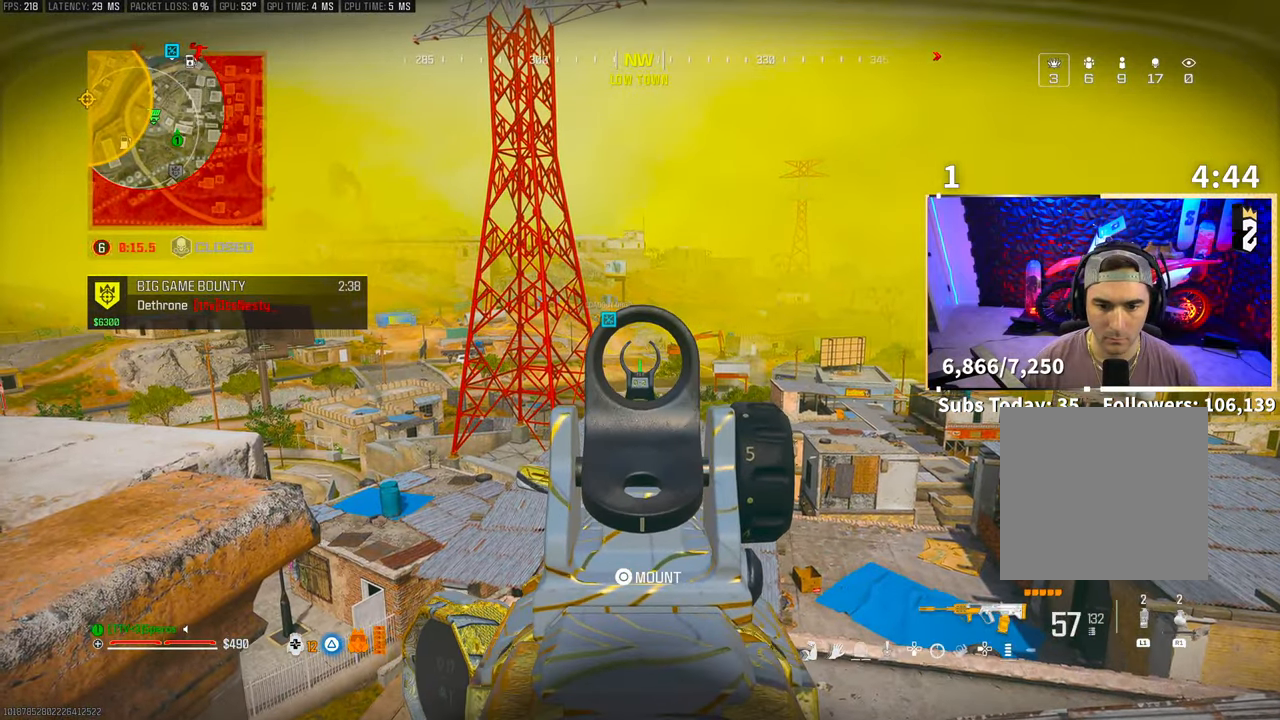
{"dt_ms": 500, "buttons": ["L2", "R2"], "left_stick": "center", "right_stick": "center", "events": [[500, "R2", "down"]]}
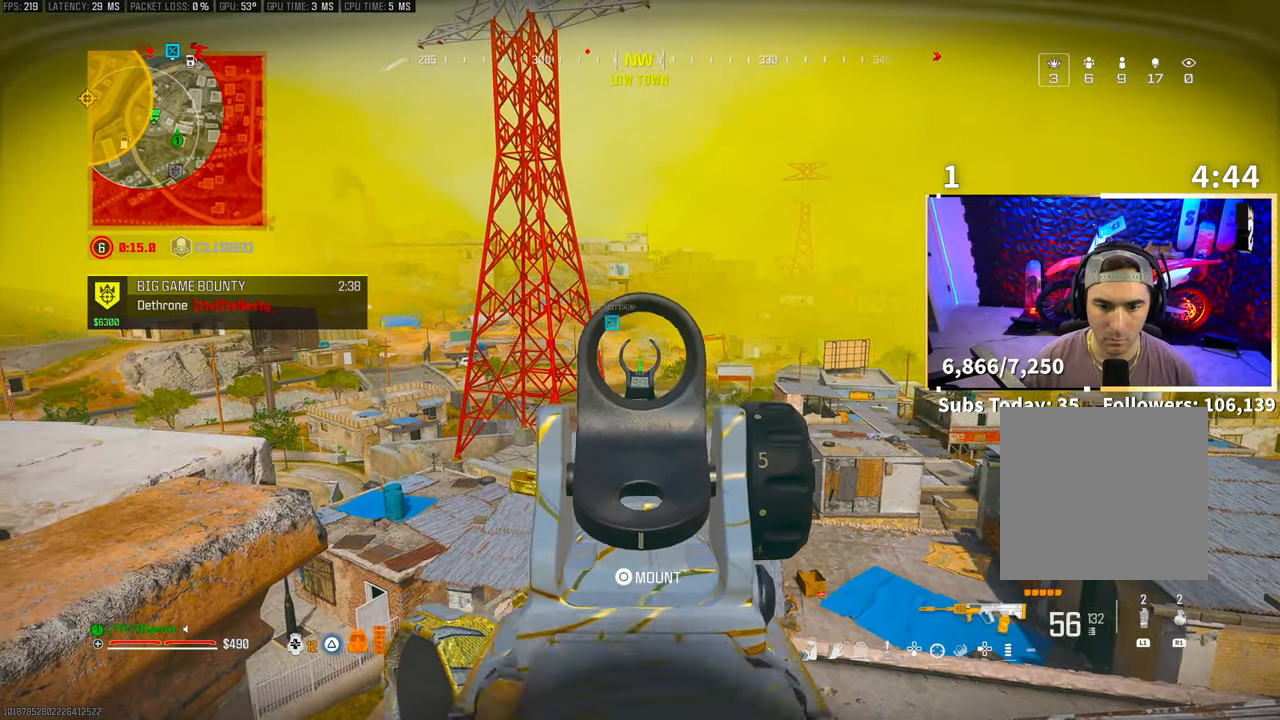
{"dt_ms": 500, "buttons": ["L2", "R2"], "left_stick": "center", "right_stick": "center", "events": []}
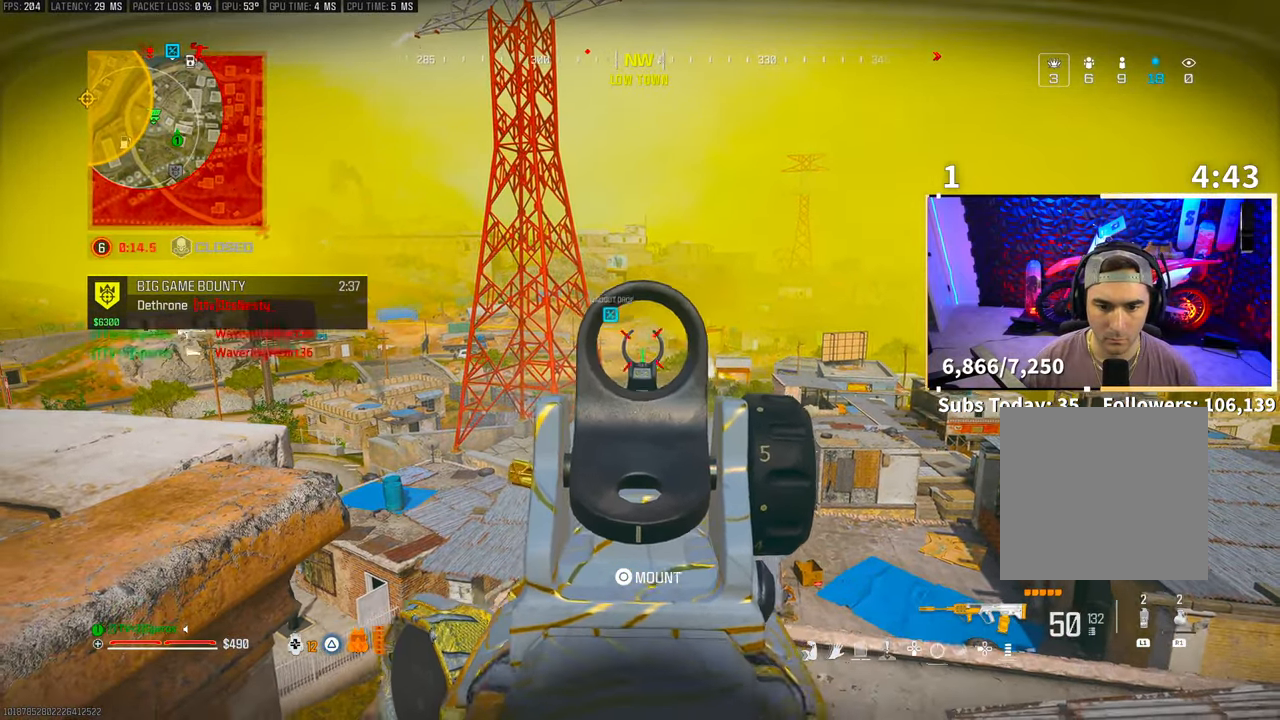
{"dt_ms": 500, "buttons": ["SQUARE"], "left_stick": "down", "right_stick": "left", "events": [[383, "R2", "up"], [400, "L2", "up"], [450, "SQUARE", "down"], [500, "left_stick", "down"], [500, "right_stick", "left"]]}
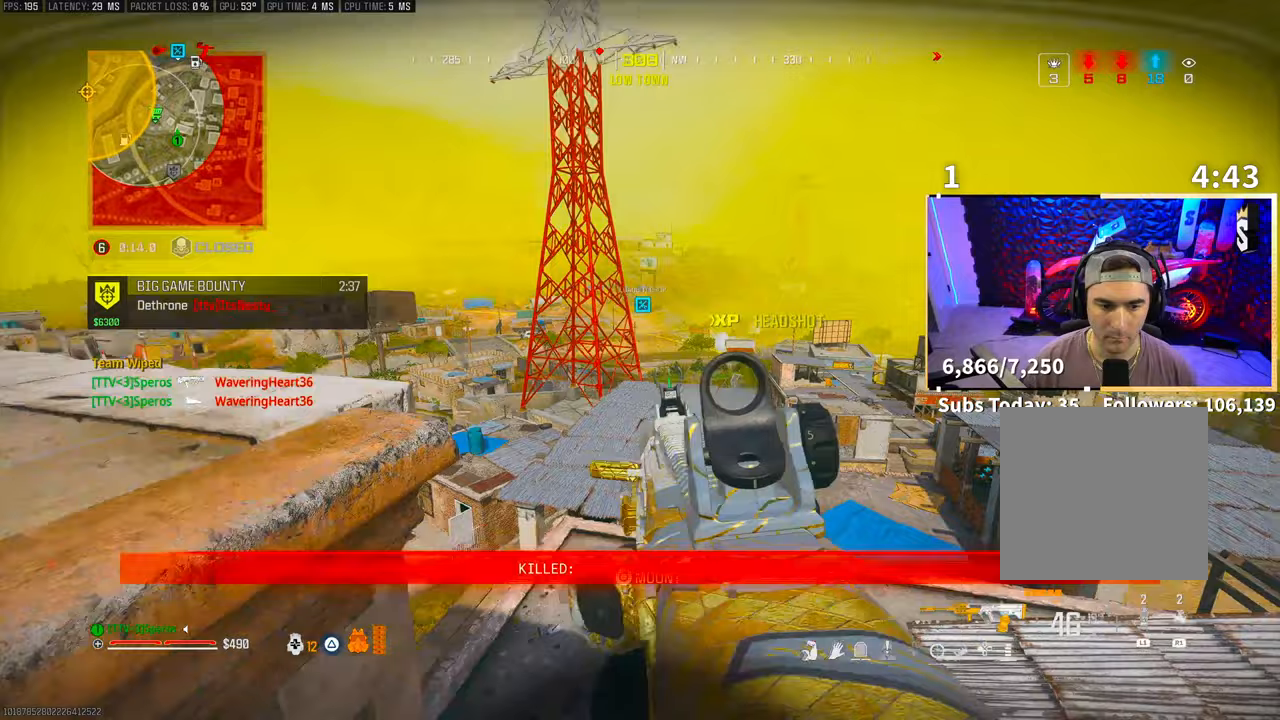
{"dt_ms": 500, "buttons": [], "left_stick": "up", "right_stick": "center", "events": [[33, "SQUARE", "up"], [50, "R3", "down"], [100, "left_stick", "down-left"], [133, "CROSS", "down"], [183, "R3", "up"], [200, "right_stick", "center"], [250, "CROSS", "up"], [333, "left_stick", "up"]]}